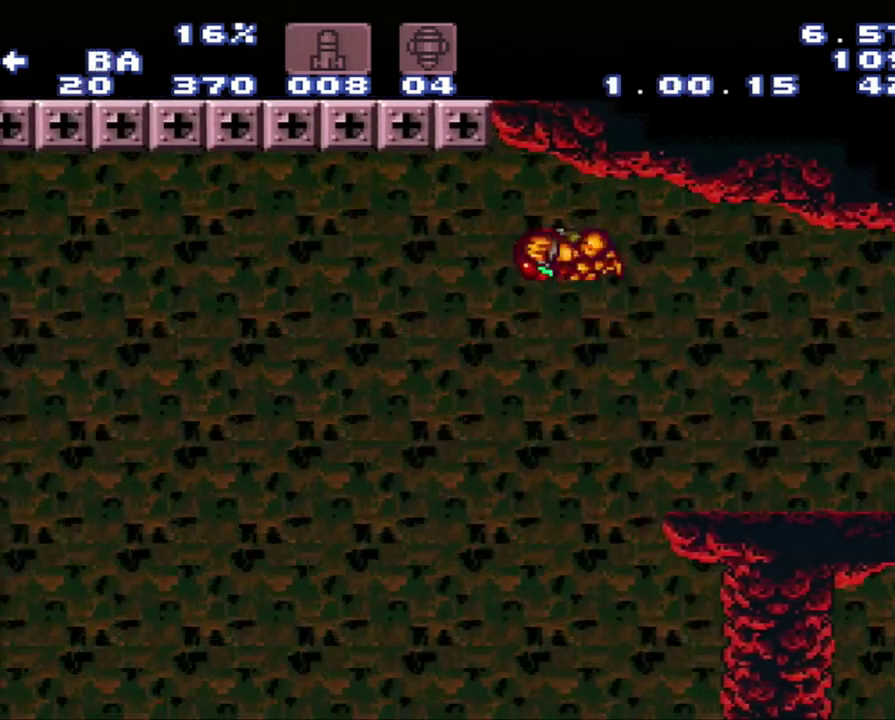
Gameplay with a controller (Nintendo layout); each line is a JSON object with the inputs held at the frame after it. "events" lists button and stick changes between this image and that frame as [ms after this image, input, new state], when the widget could be followed in between. Not read: L3 R3.
{"buttons": ["A", "B", "DPAD_LEFT"], "events": []}
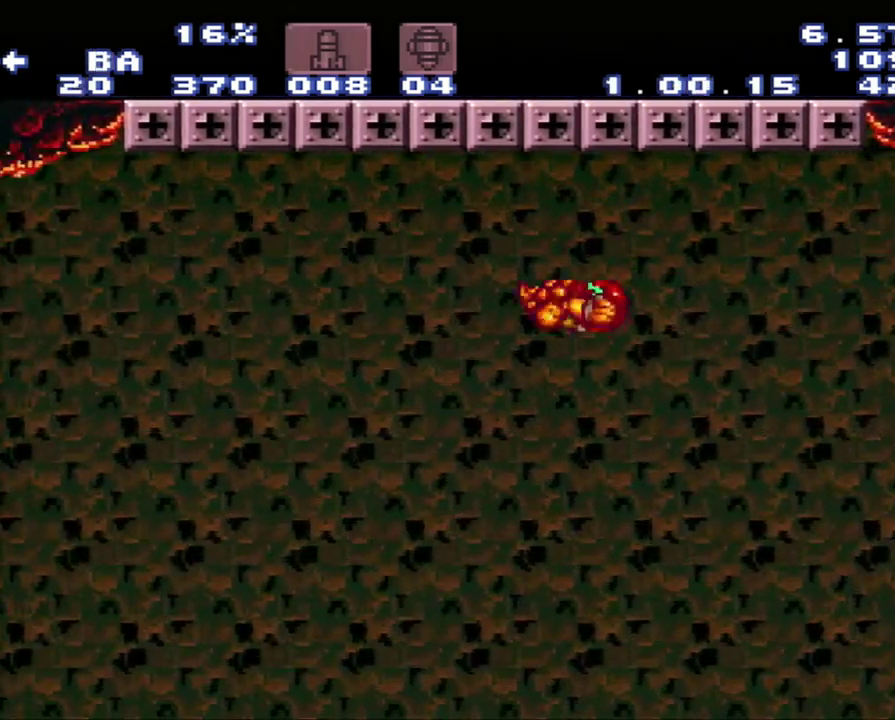
{"buttons": ["A", "B", "DPAD_LEFT"], "events": []}
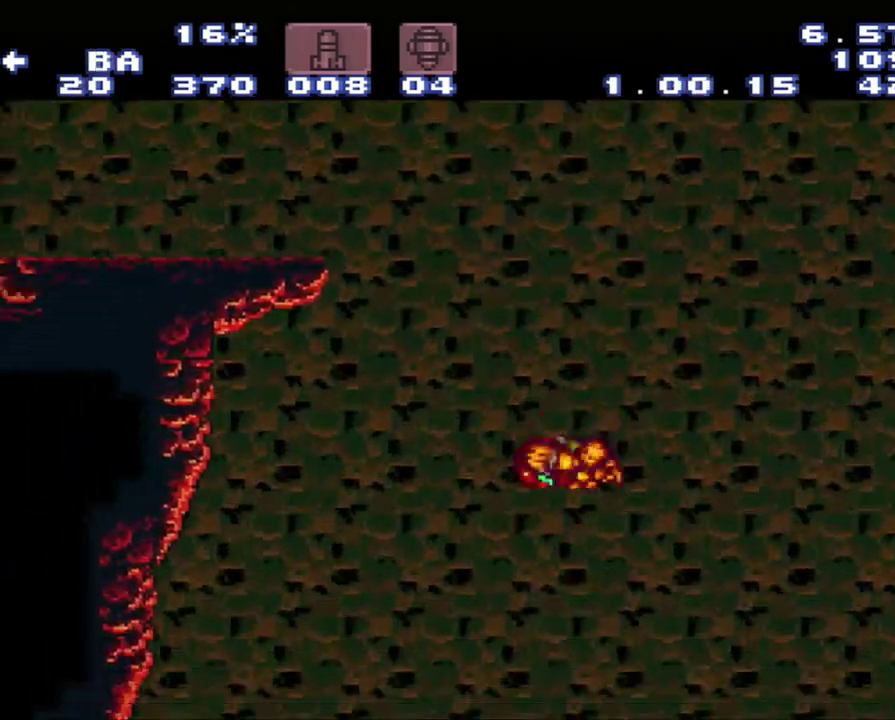
{"buttons": ["A", "B", "DPAD_LEFT"], "events": []}
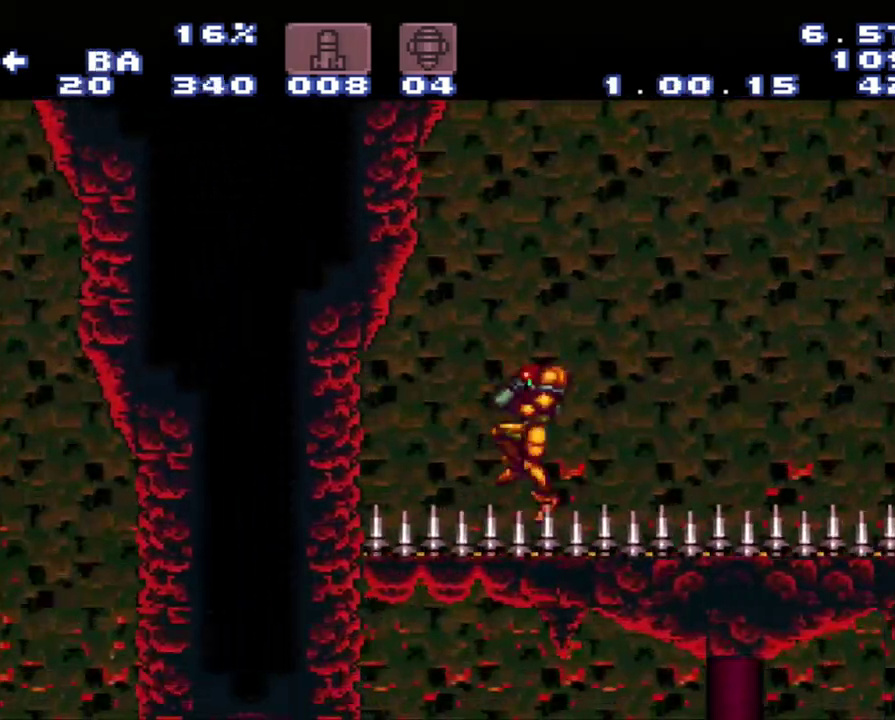
{"buttons": ["A", "DPAD_LEFT"], "events": [[67, "B", "up"]]}
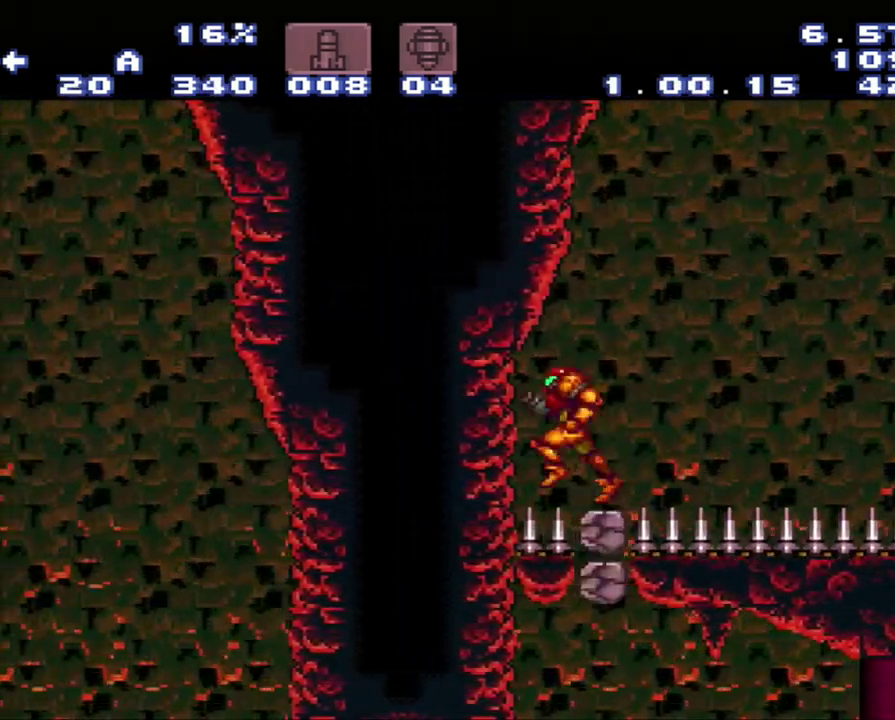
{"buttons": ["A"], "events": [[100, "DPAD_LEFT", "up"]]}
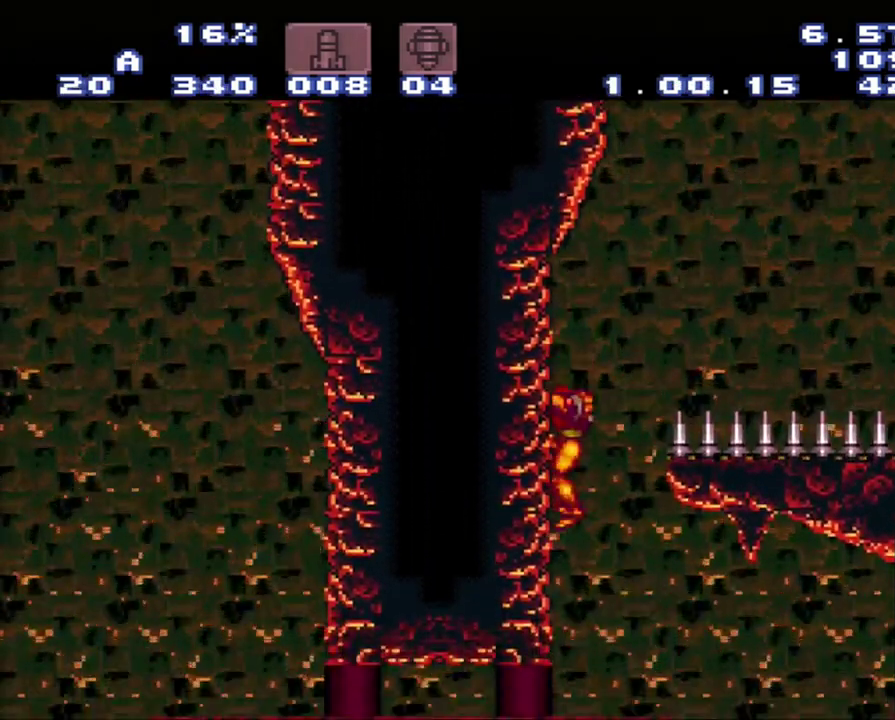
{"buttons": [], "events": [[150, "A", "up"], [150, "L1", "down"], [417, "L1", "up"]]}
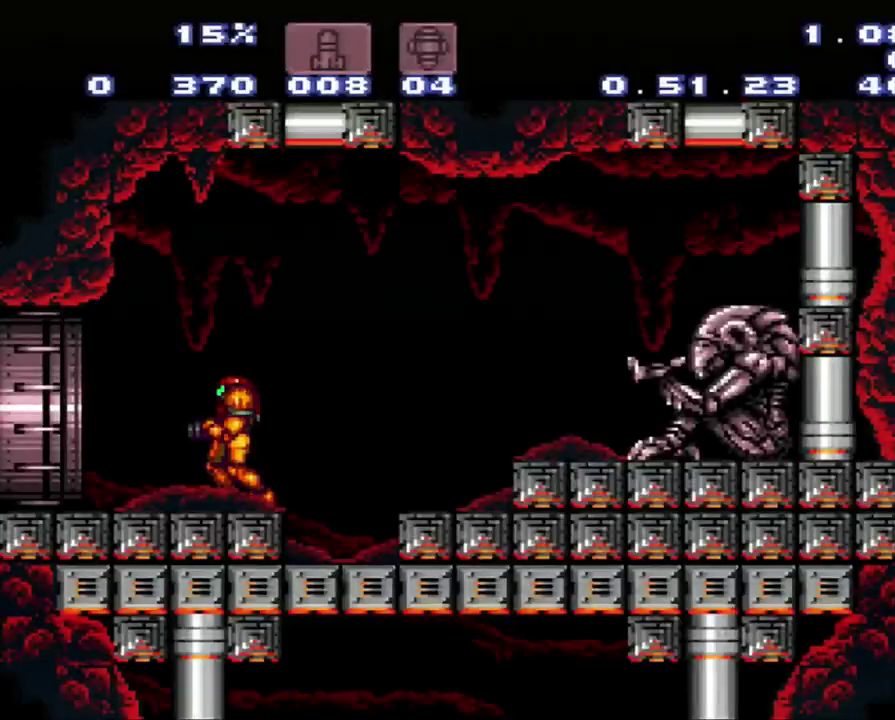
{"buttons": ["A", "DPAD_LEFT"], "events": [[17, "DPAD_LEFT", "down"], [183, "A", "down"]]}
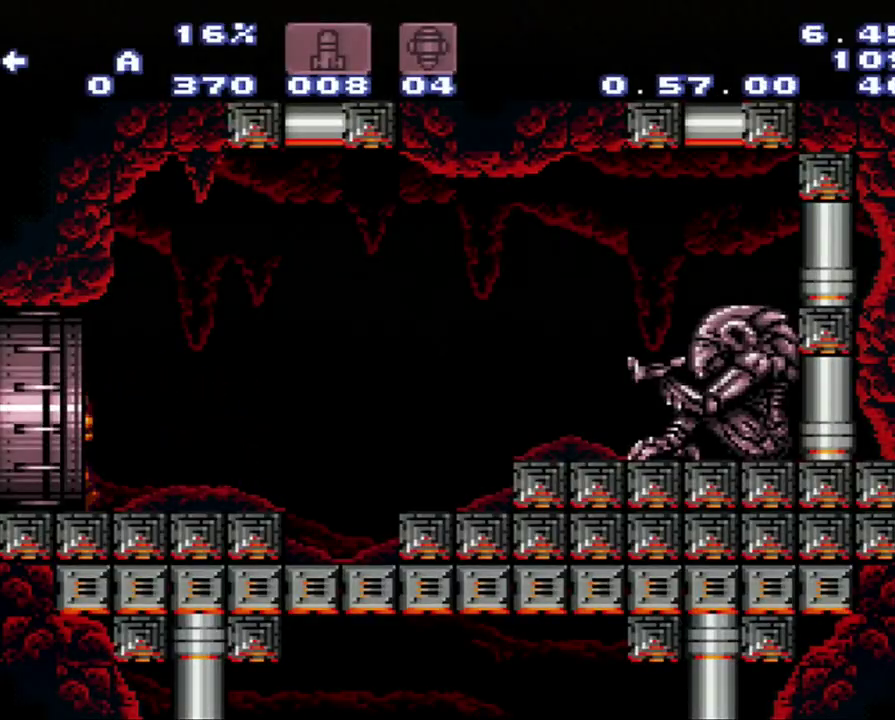
{"buttons": ["A", "DPAD_LEFT"], "events": []}
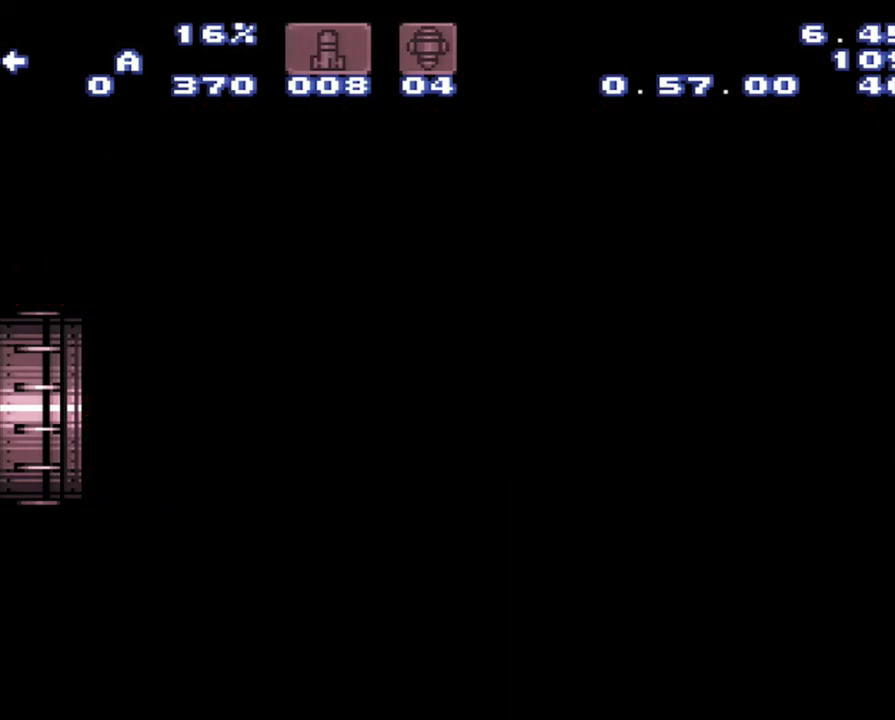
{"buttons": ["A", "DPAD_LEFT"], "events": []}
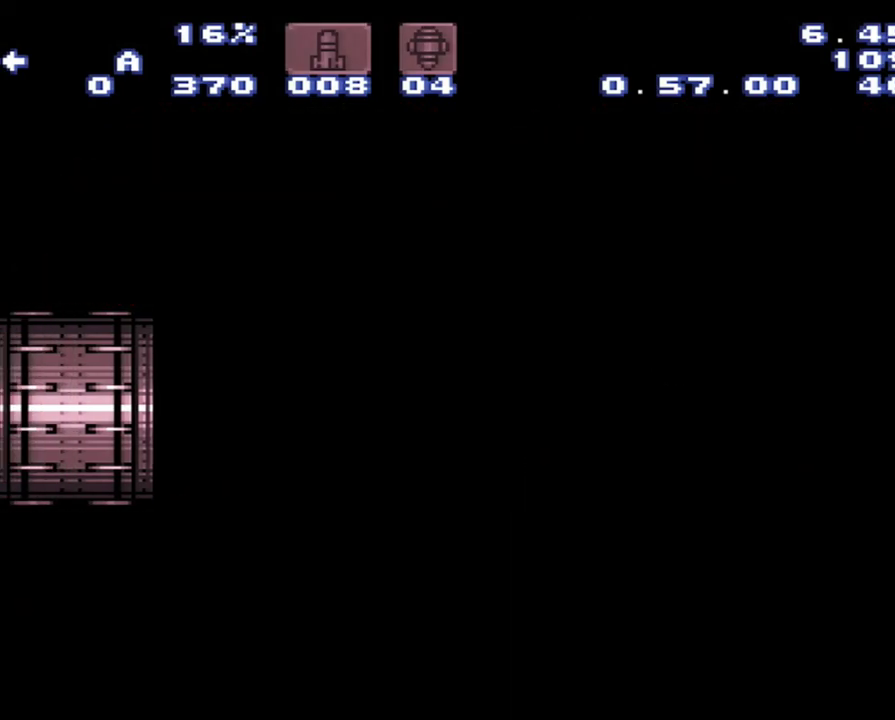
{"buttons": ["A", "DPAD_LEFT"], "events": []}
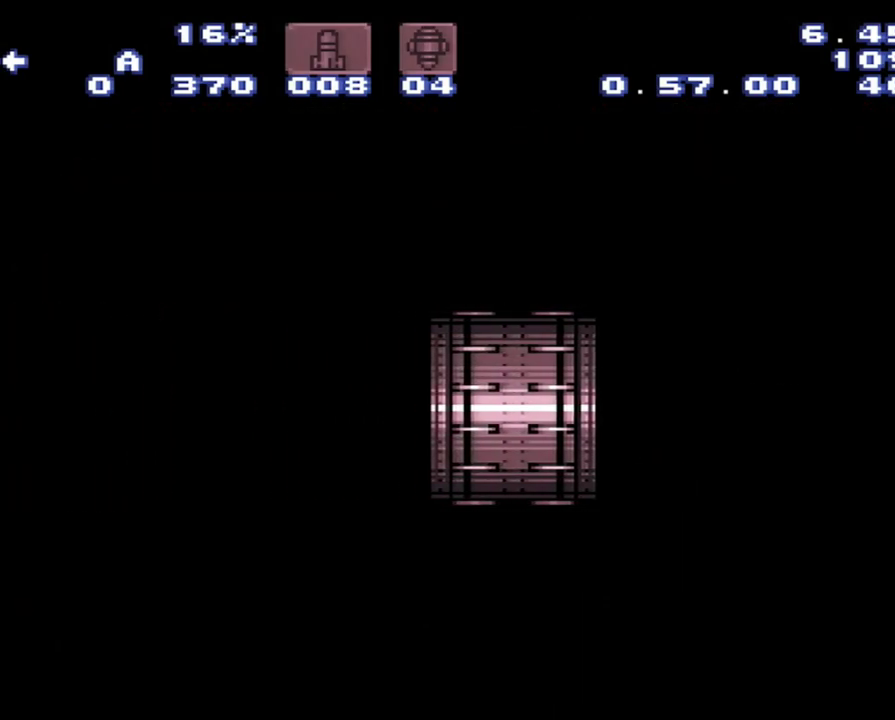
{"buttons": ["A", "DPAD_LEFT"], "events": []}
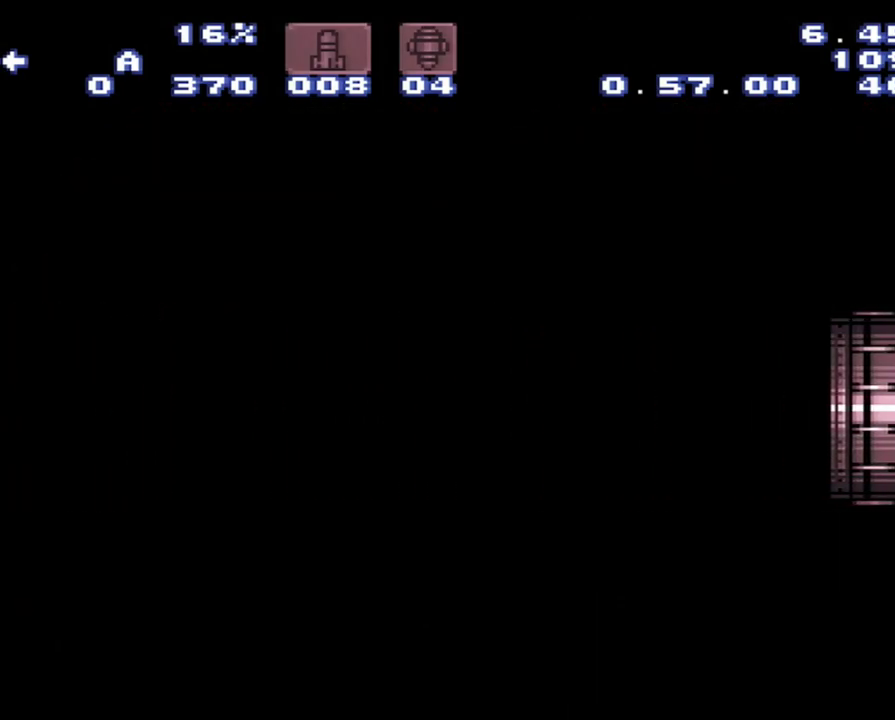
{"buttons": ["A", "DPAD_LEFT"], "events": []}
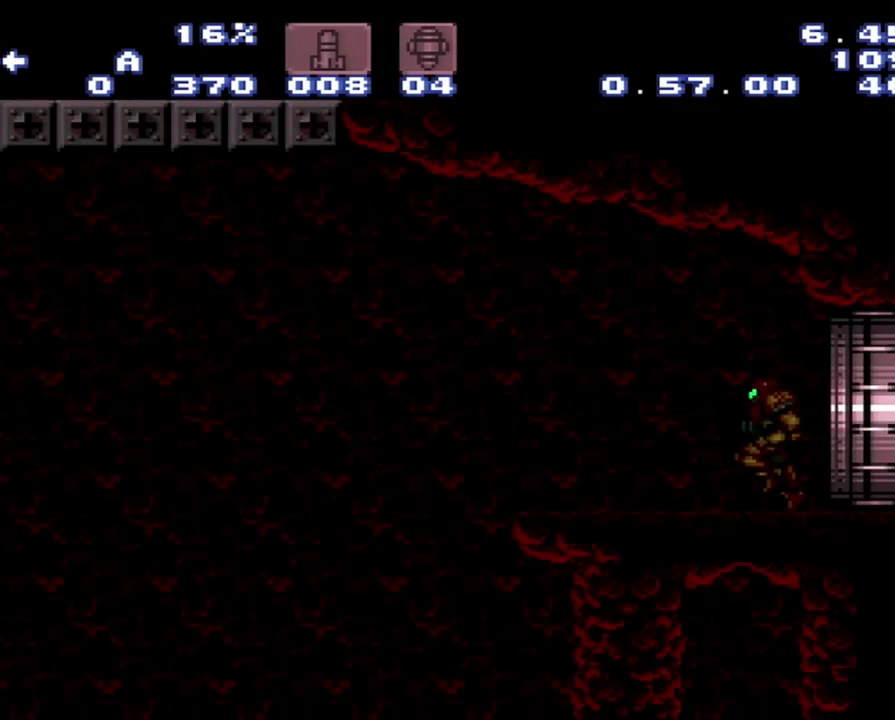
{"buttons": ["A", "DPAD_LEFT"], "events": []}
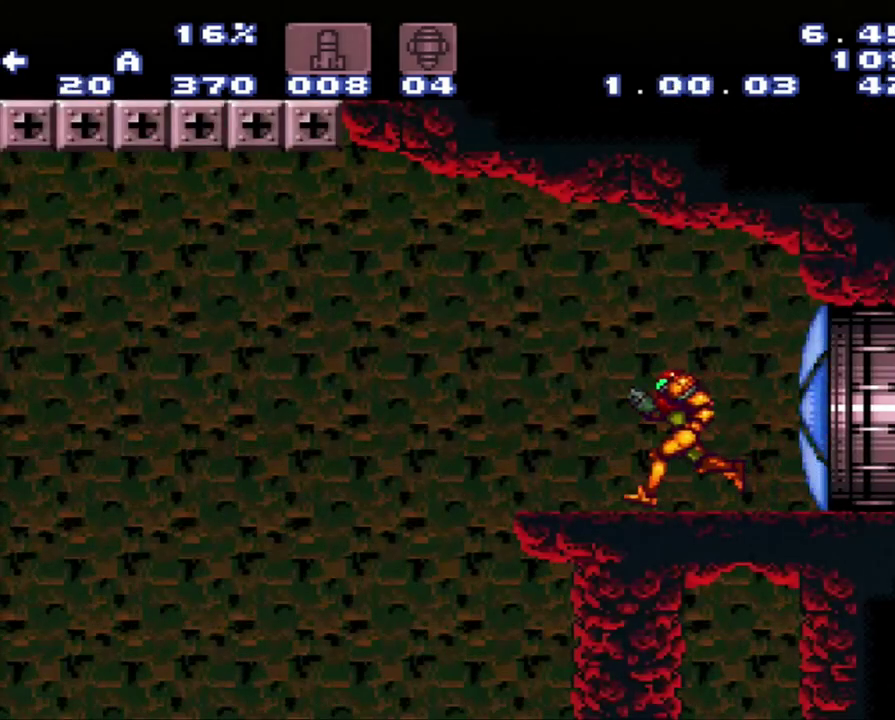
{"buttons": ["A", "B", "DPAD_LEFT"], "events": [[200, "B", "down"]]}
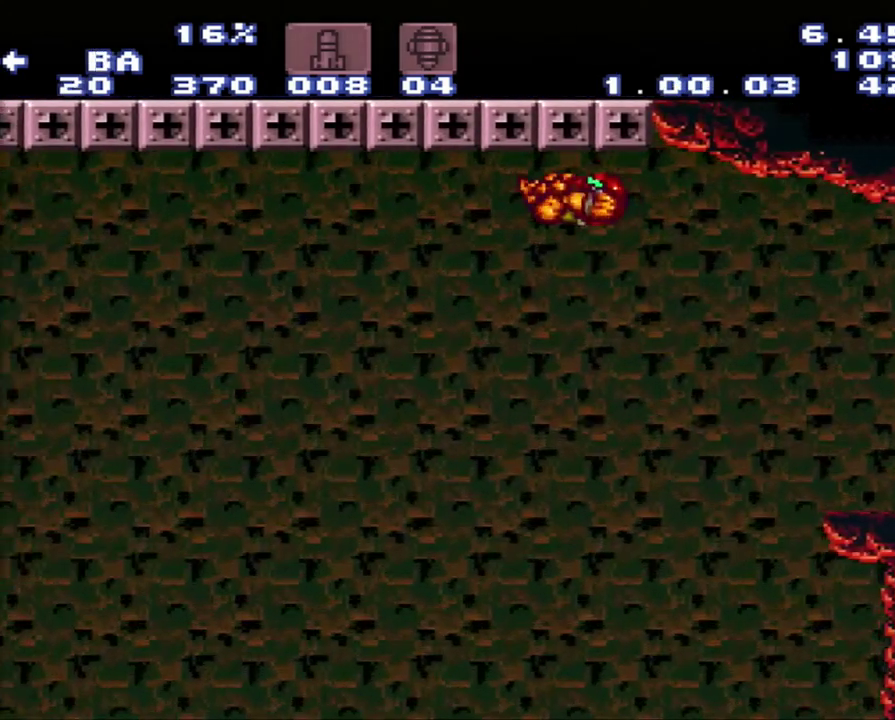
{"buttons": ["A", "B", "DPAD_LEFT"], "events": []}
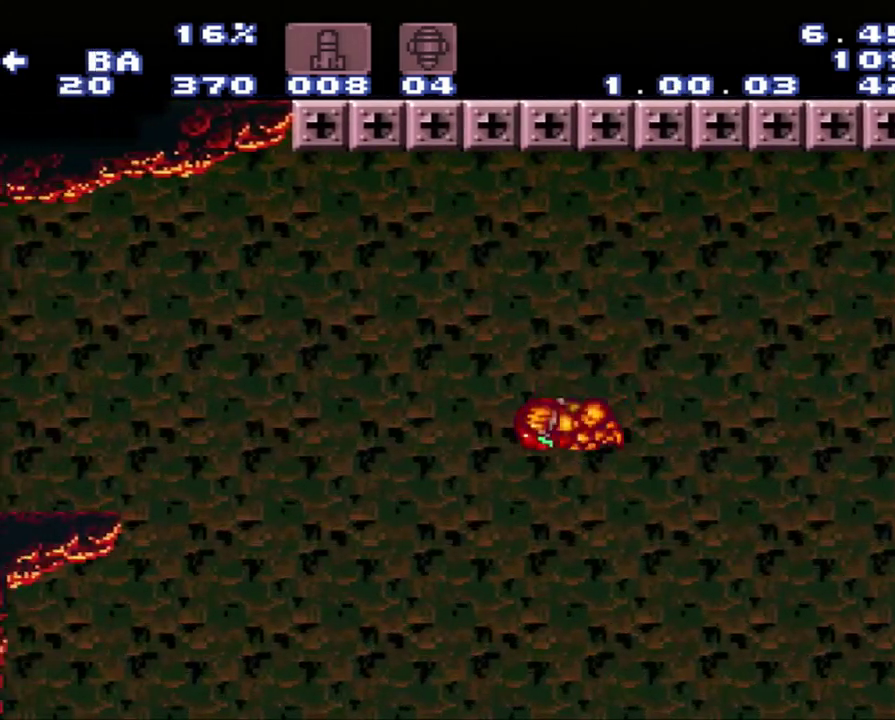
{"buttons": ["A", "B", "DPAD_LEFT"], "events": []}
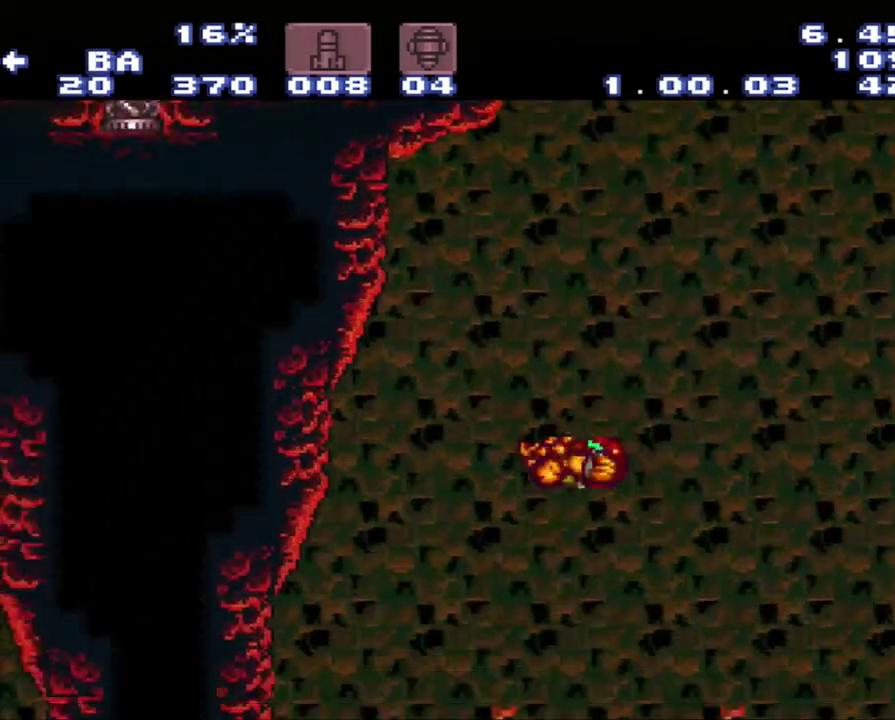
{"buttons": ["A", "DPAD_LEFT"], "events": [[433, "B", "up"]]}
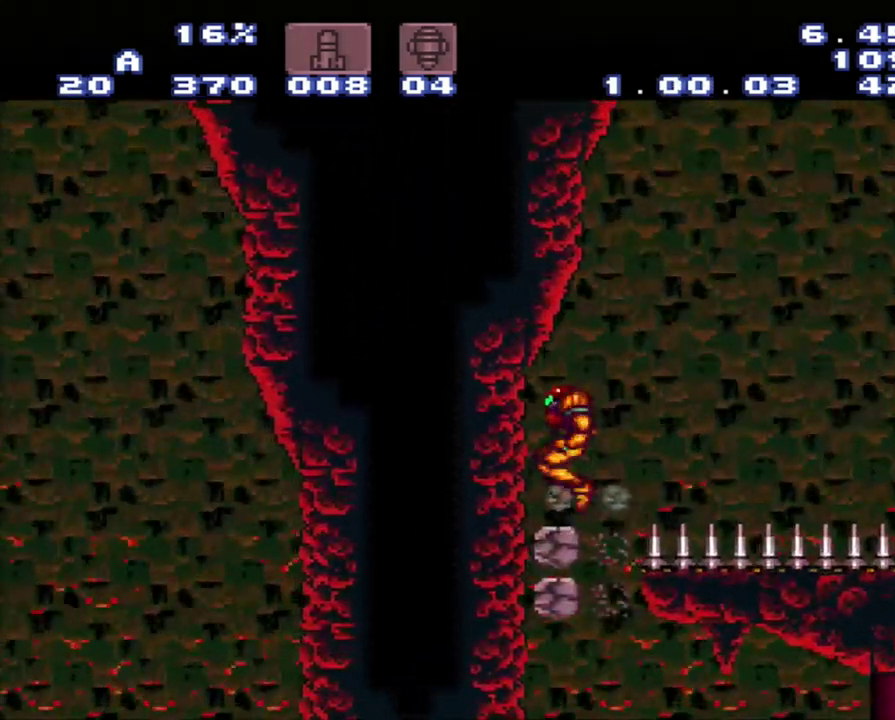
{"buttons": ["A"], "events": [[100, "DPAD_LEFT", "up"]]}
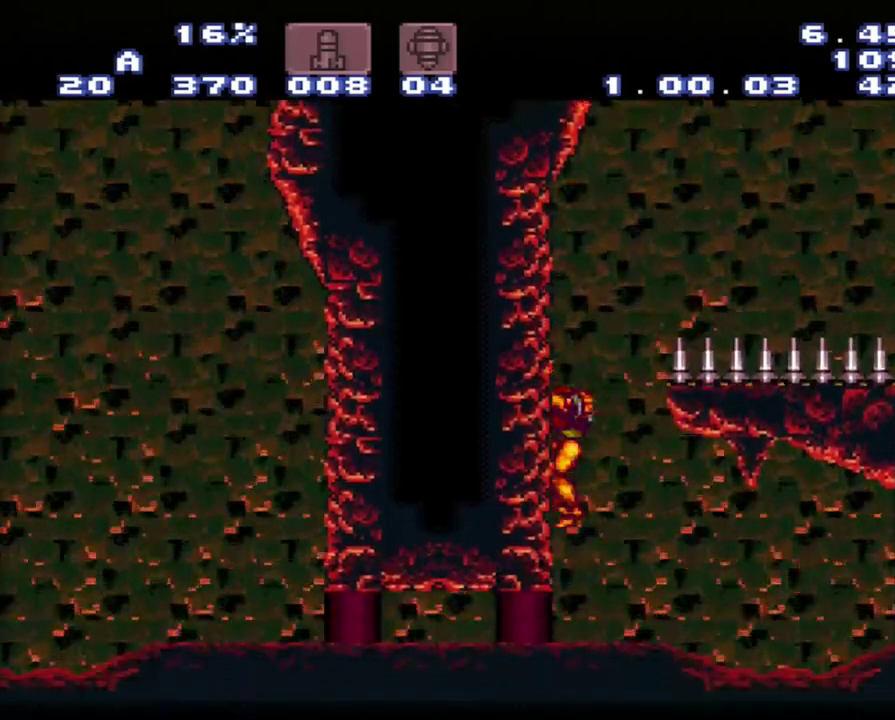
{"buttons": ["A"], "events": []}
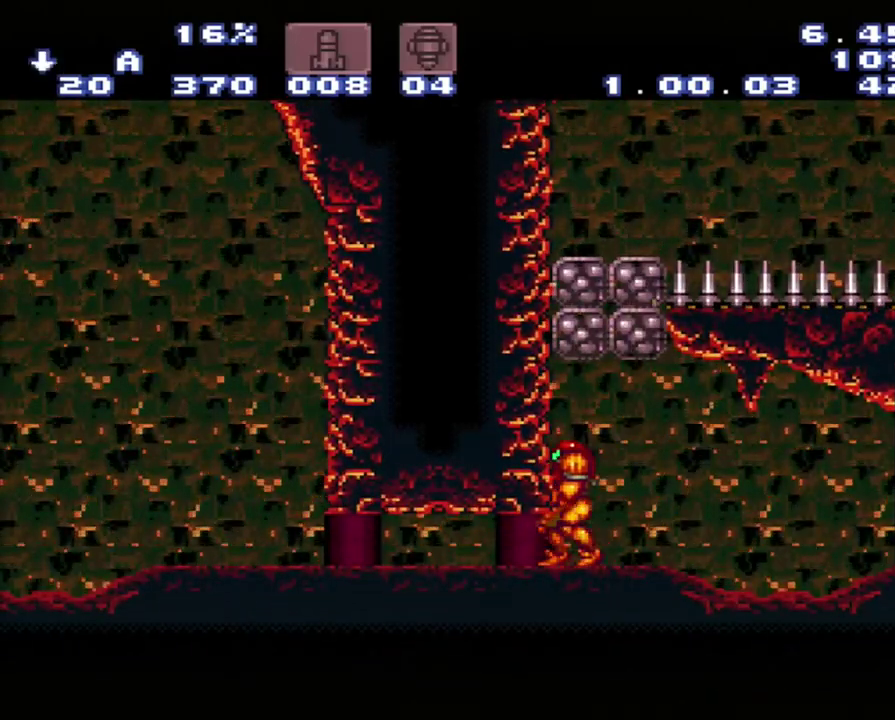
{"buttons": ["A"], "events": []}
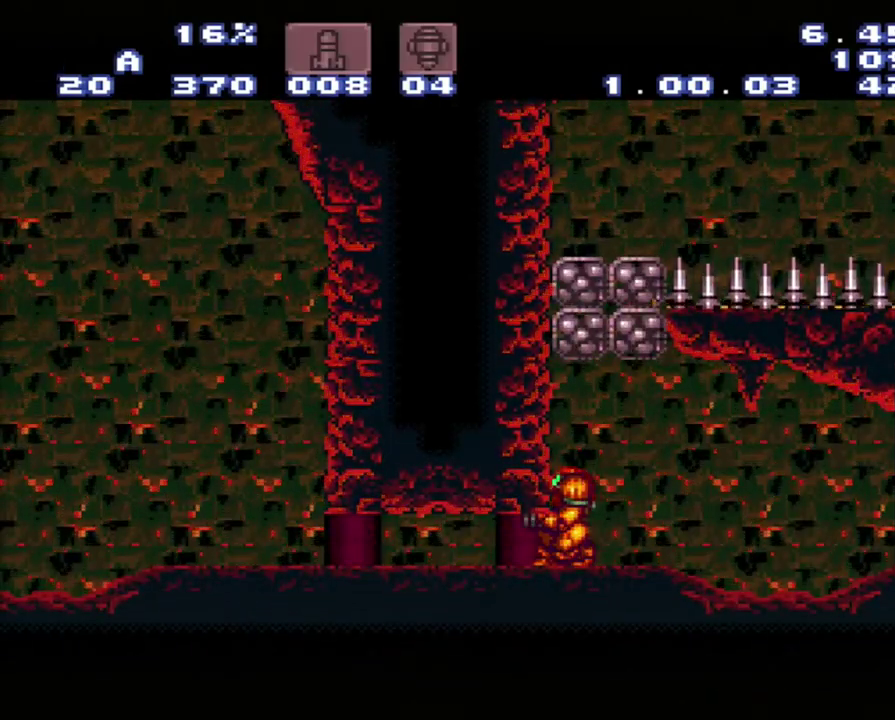
{"buttons": ["A"], "events": [[300, "DPAD_UP", "down"], [483, "DPAD_UP", "up"]]}
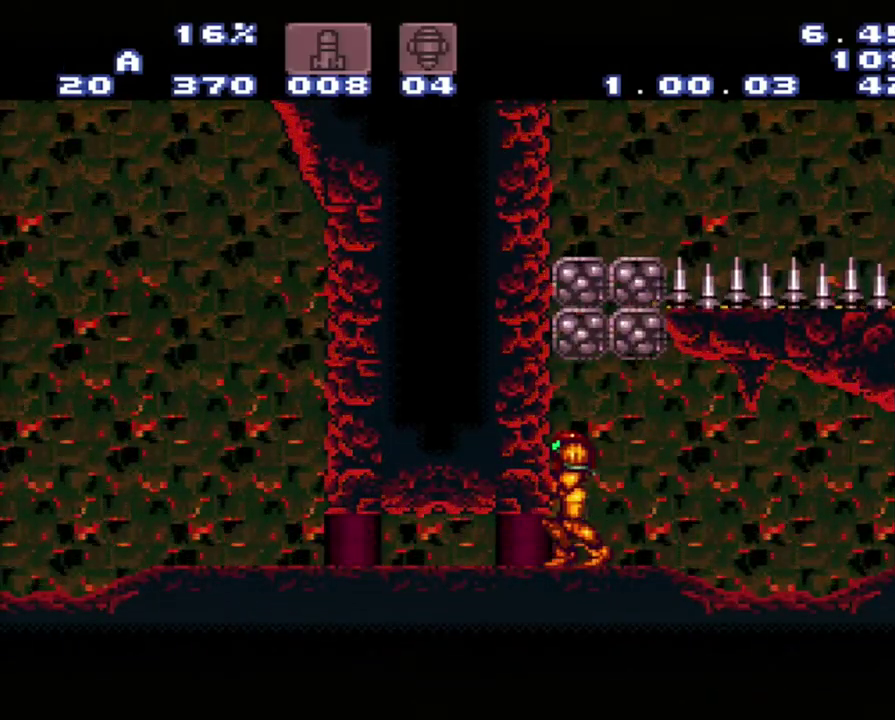
{"buttons": [], "events": [[250, "A", "up"]]}
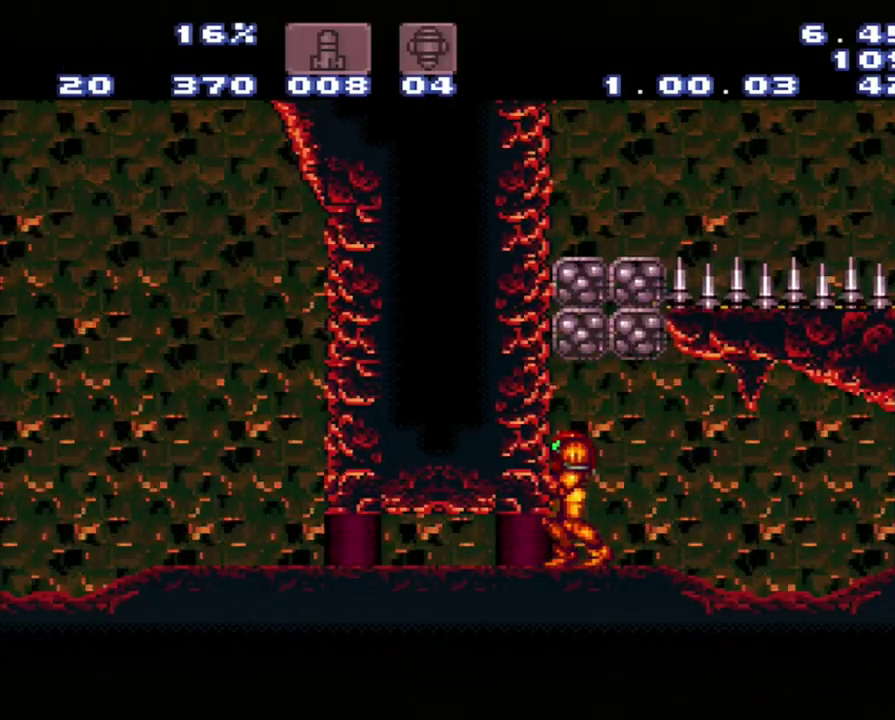
{"buttons": [], "events": []}
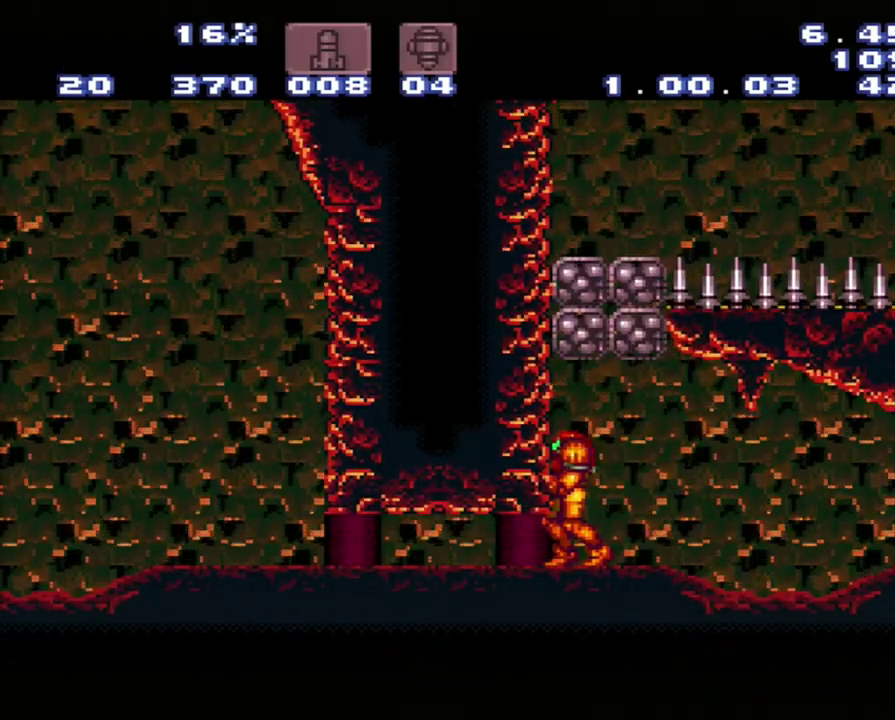
{"buttons": [], "events": []}
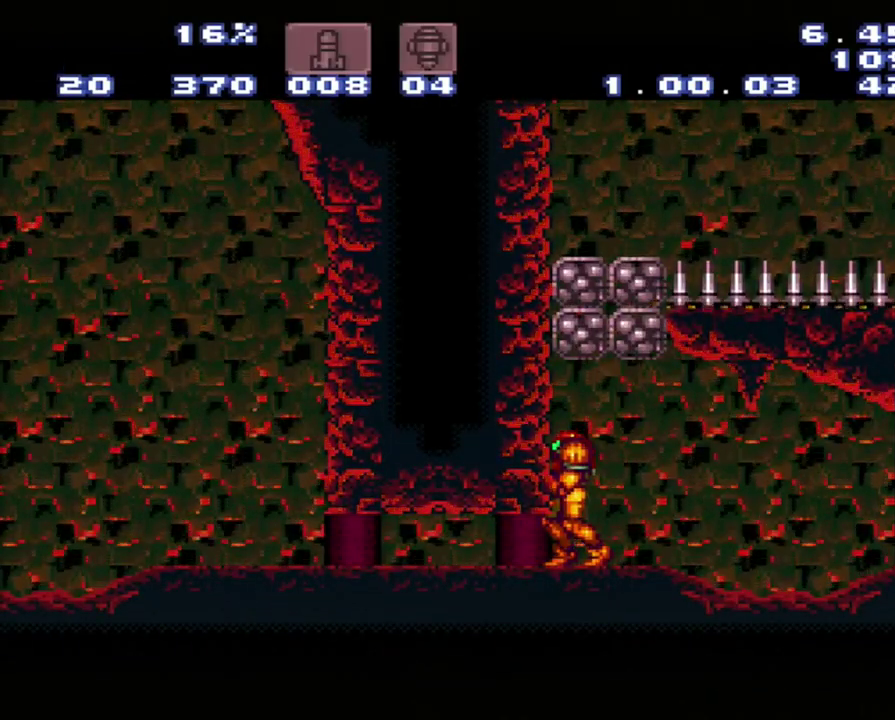
{"buttons": ["DPAD_UP"], "events": [[450, "DPAD_UP", "down"]]}
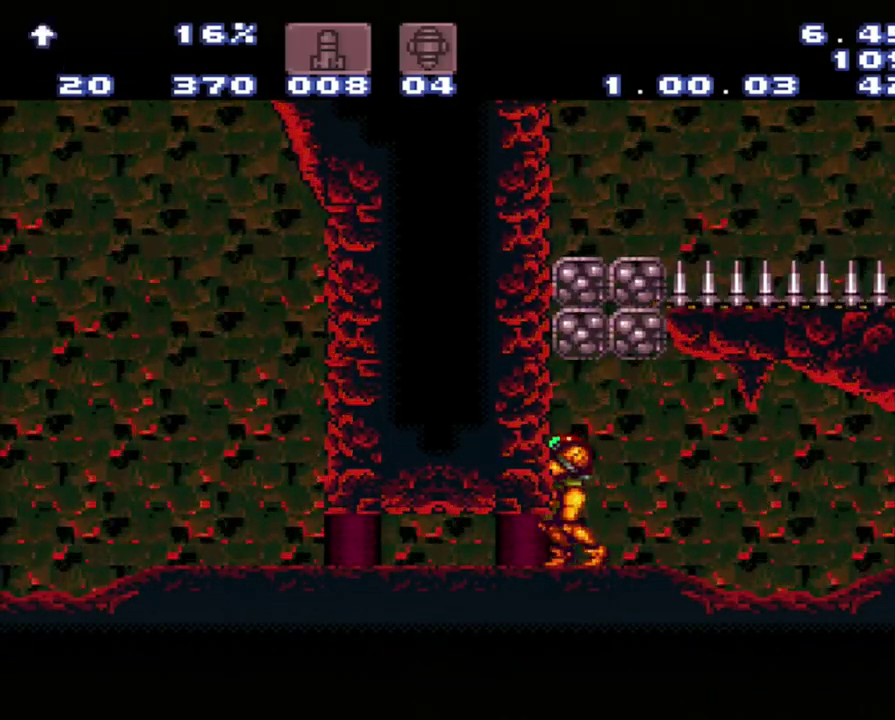
{"buttons": ["B"], "events": [[150, "DPAD_UP", "up"], [450, "B", "down"]]}